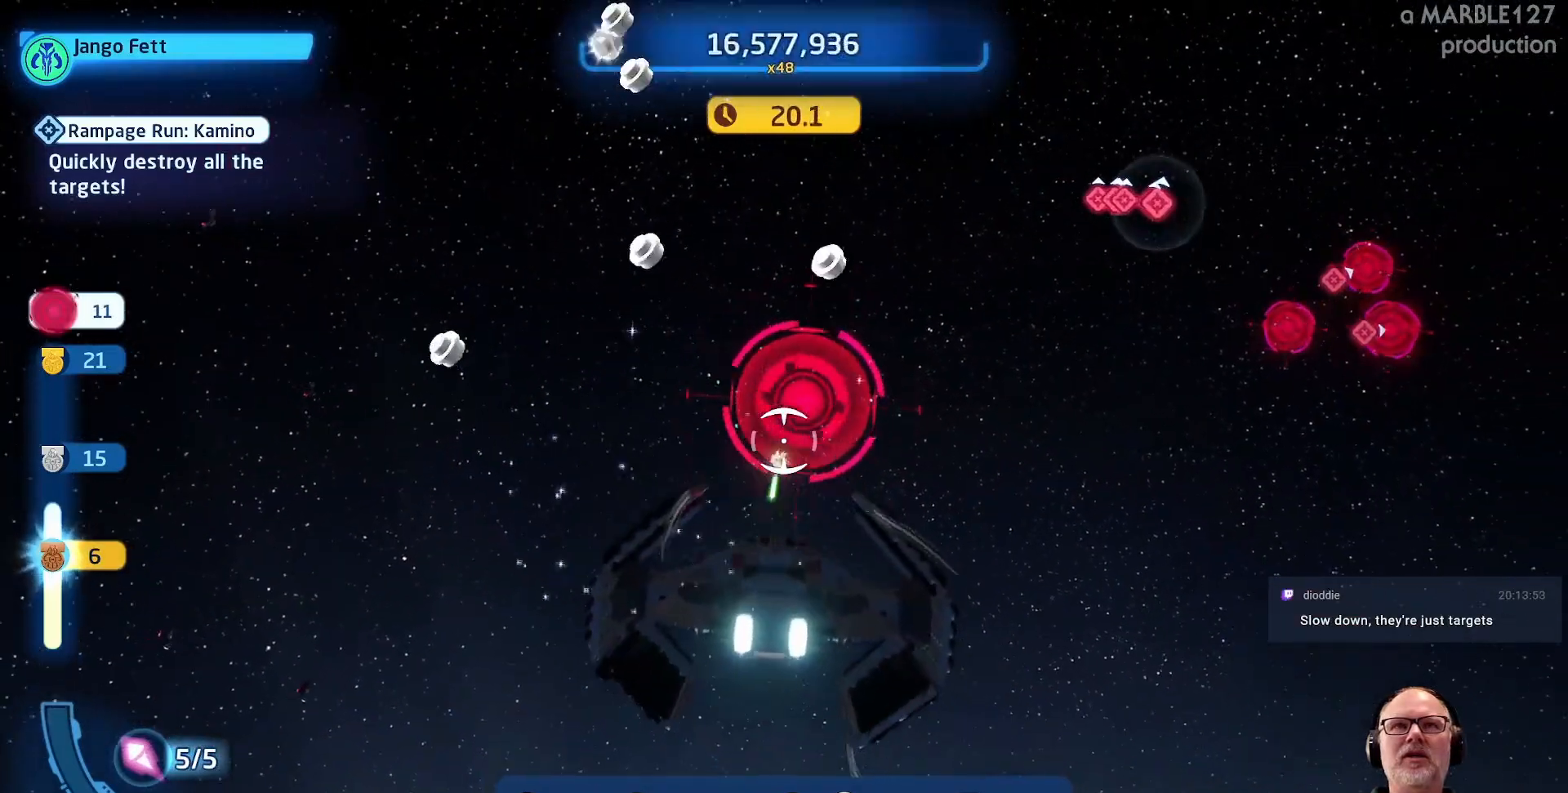
Gameplay with a controller (Xbox layout); each line is a JSON object with the inputs held at the frame after it (dt_ms = milliseconds from this image to that frame). "events" lists button and stick changes between this image and that frame as [ms after this image, input, new state], when the widget could be followed in between. Not read: L2 L3 R1 R2 R3 SELECT START.
{"dt_ms": 500, "buttons": [], "left_stick": "right", "right_stick": "center", "events": [[67, "left_stick", "up-right"], [267, "left_stick", "right"]]}
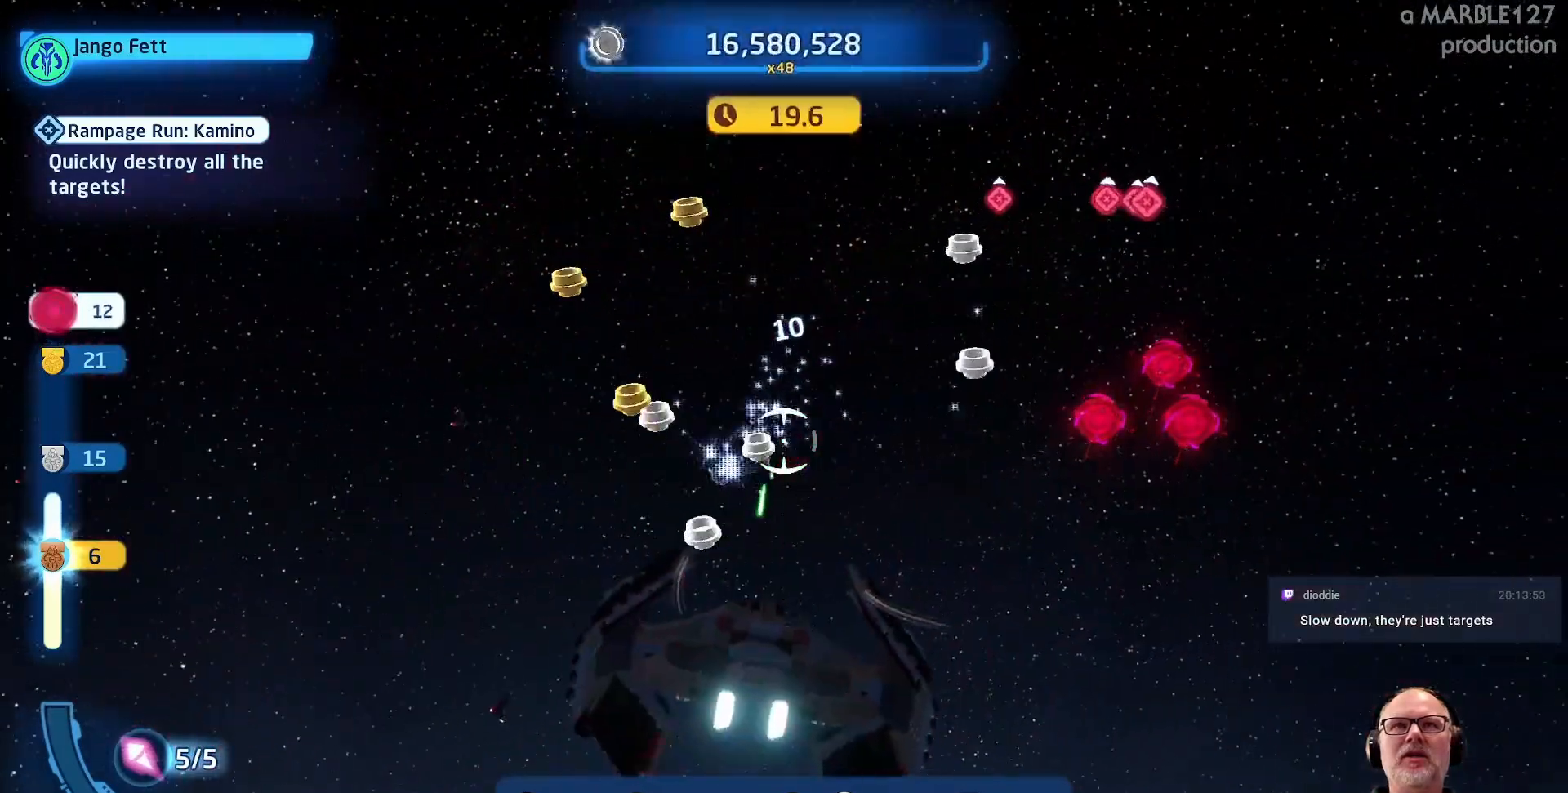
{"dt_ms": 500, "buttons": [], "left_stick": "left", "right_stick": "center", "events": [[200, "left_stick", "center"], [433, "left_stick", "left"]]}
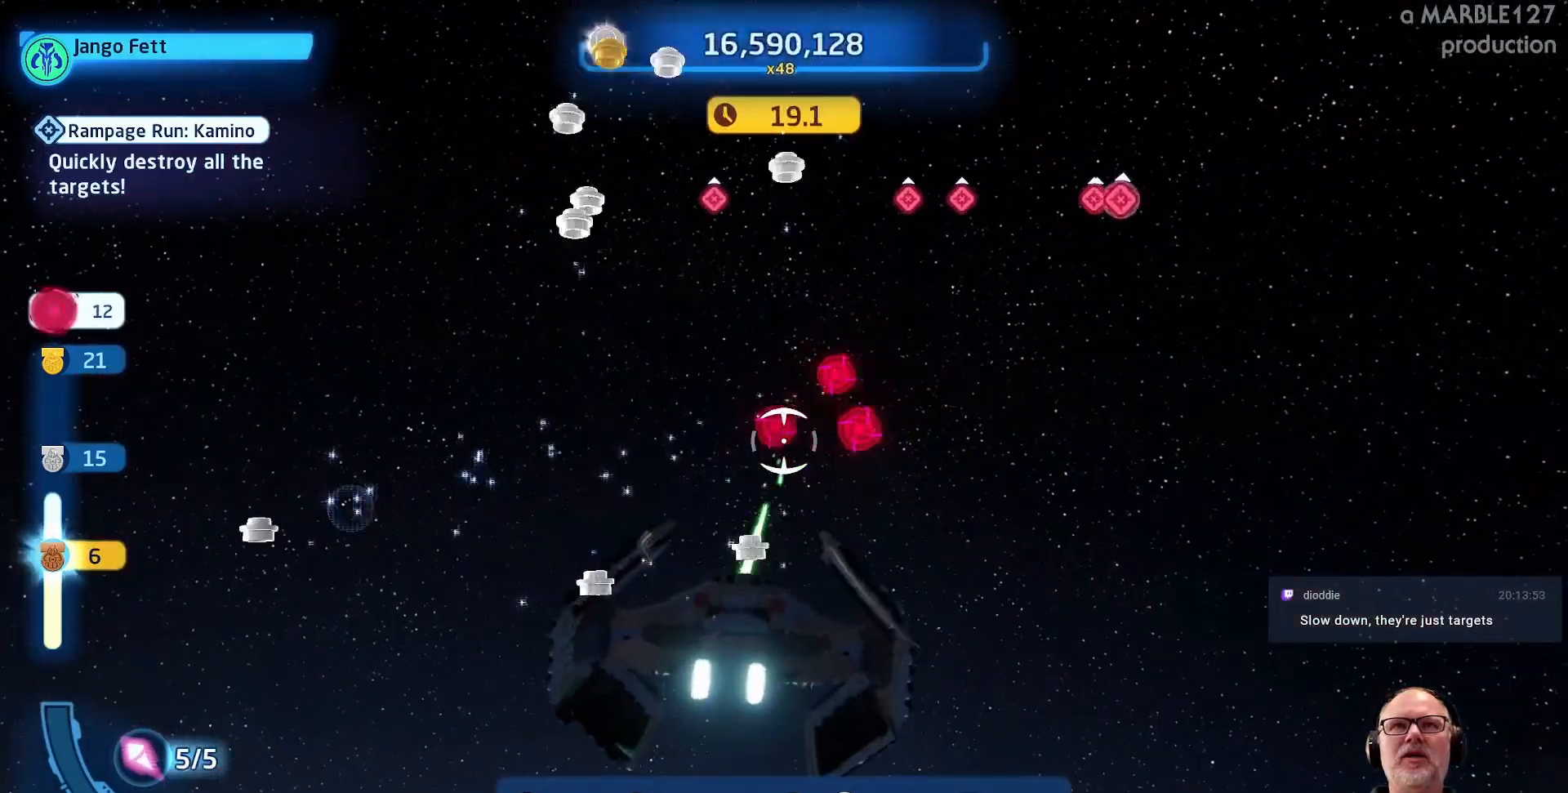
{"dt_ms": 500, "buttons": [], "left_stick": "center", "right_stick": "center", "events": [[33, "left_stick", "center"], [300, "left_stick", "right"], [467, "left_stick", "center"]]}
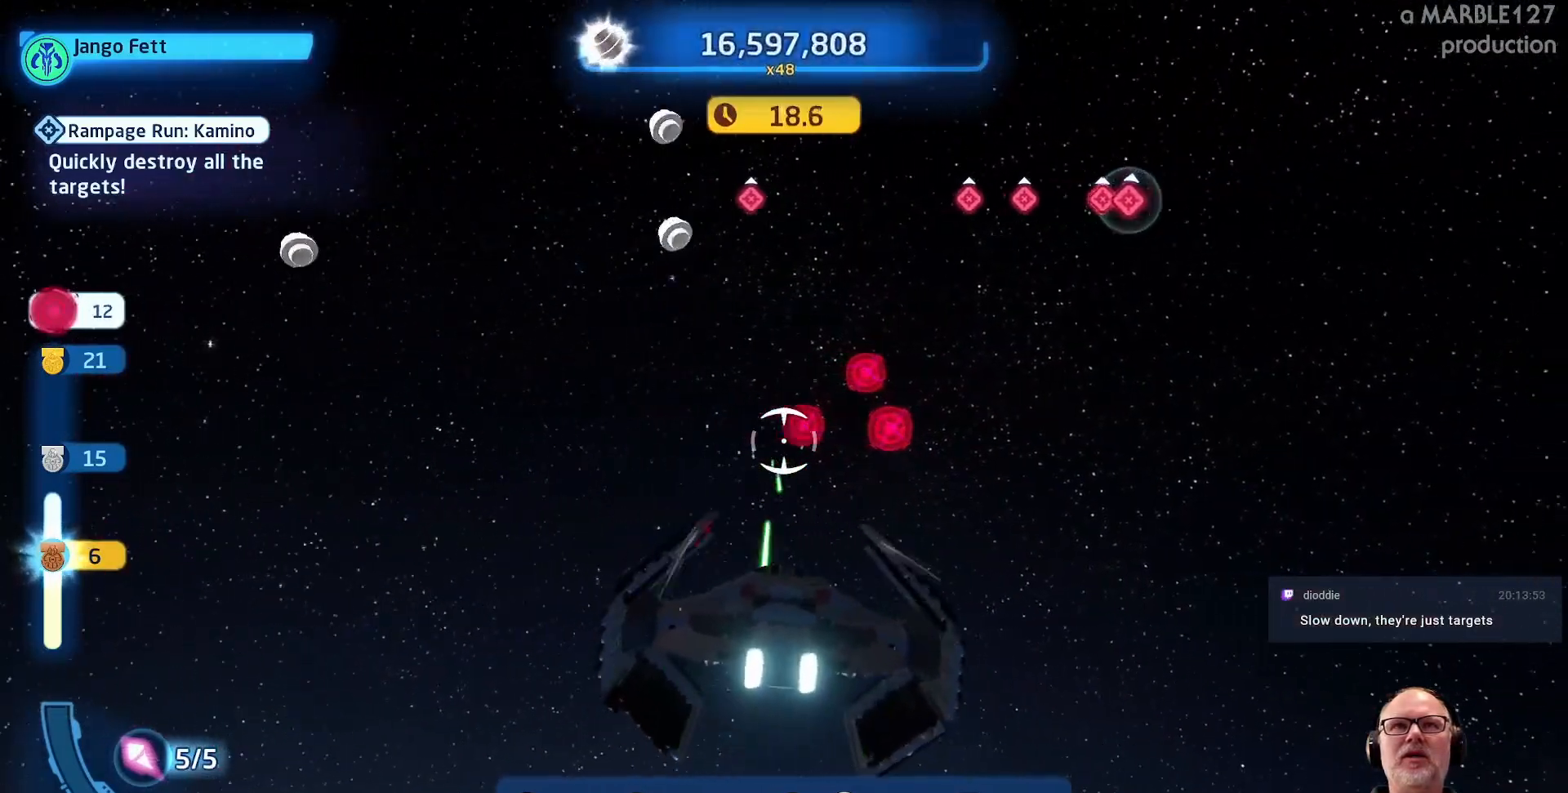
{"dt_ms": 500, "buttons": [], "left_stick": "center", "right_stick": "center", "events": [[167, "left_stick", "left"], [333, "left_stick", "center"]]}
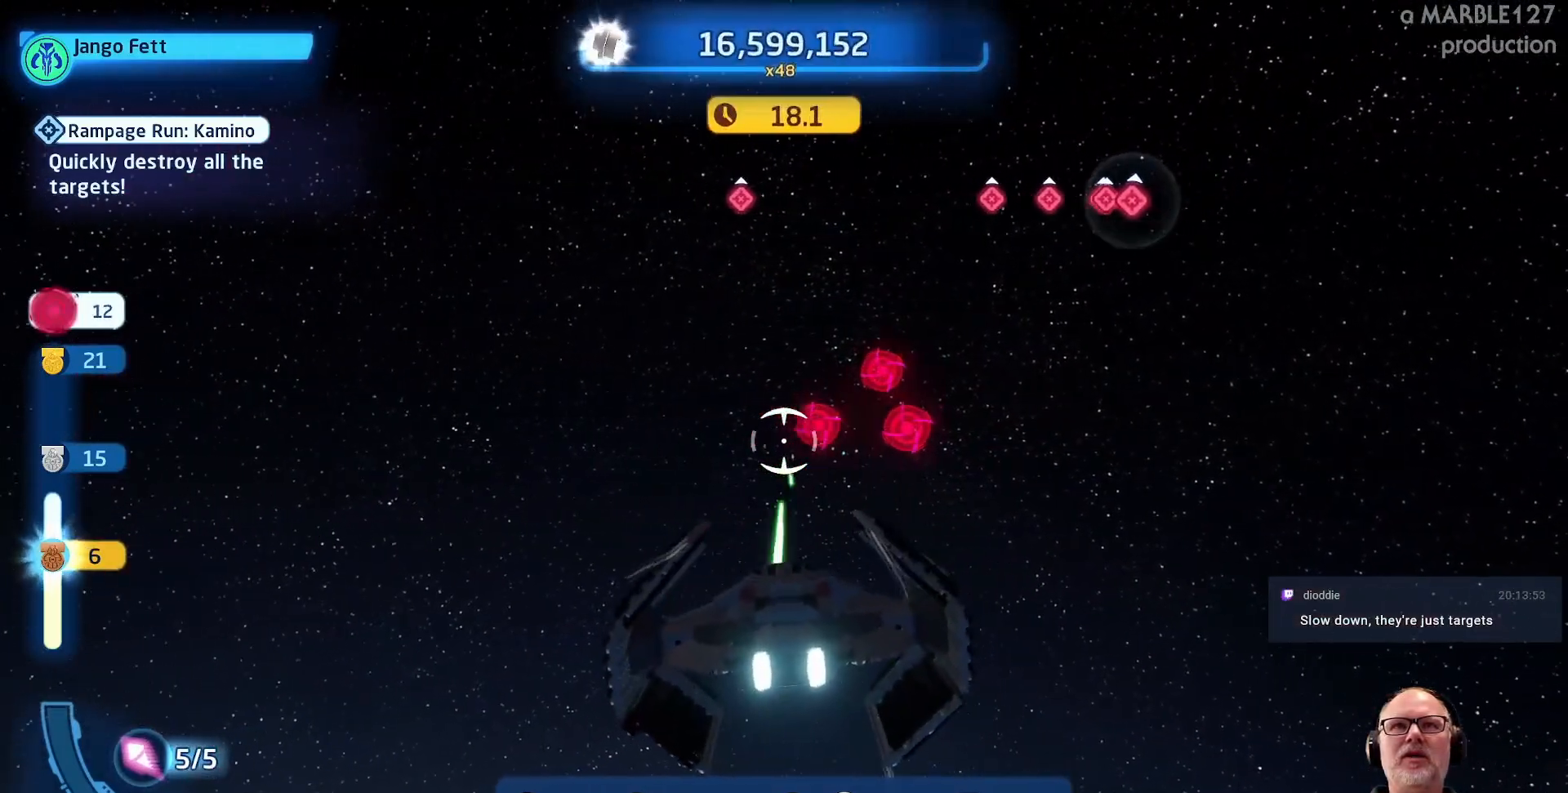
{"dt_ms": 500, "buttons": [], "left_stick": "center", "right_stick": "center", "events": [[167, "left_stick", "right"], [300, "left_stick", "up"], [367, "left_stick", "center"]]}
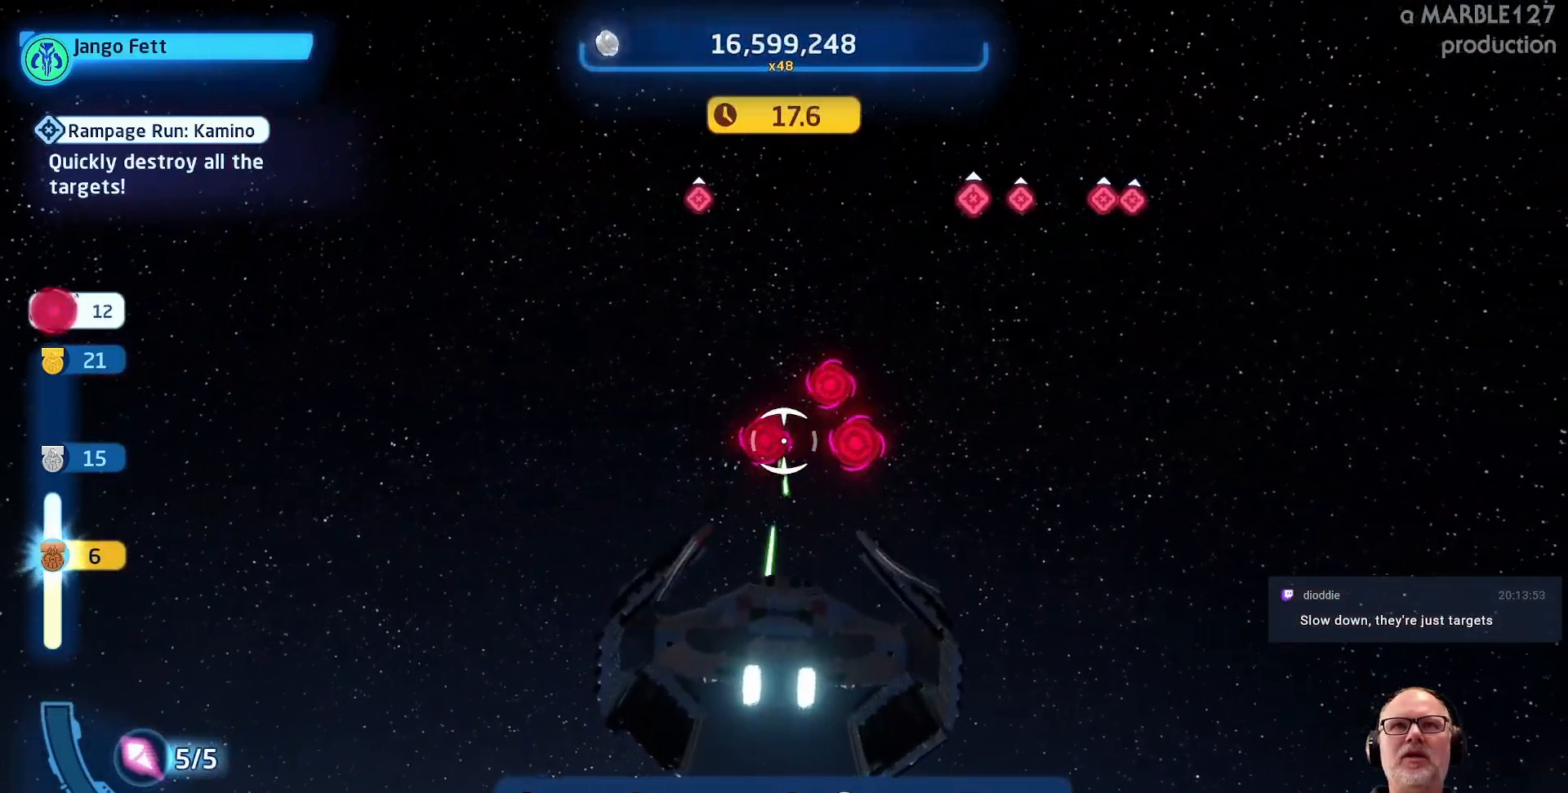
{"dt_ms": 500, "buttons": [], "left_stick": "center", "right_stick": "center"}
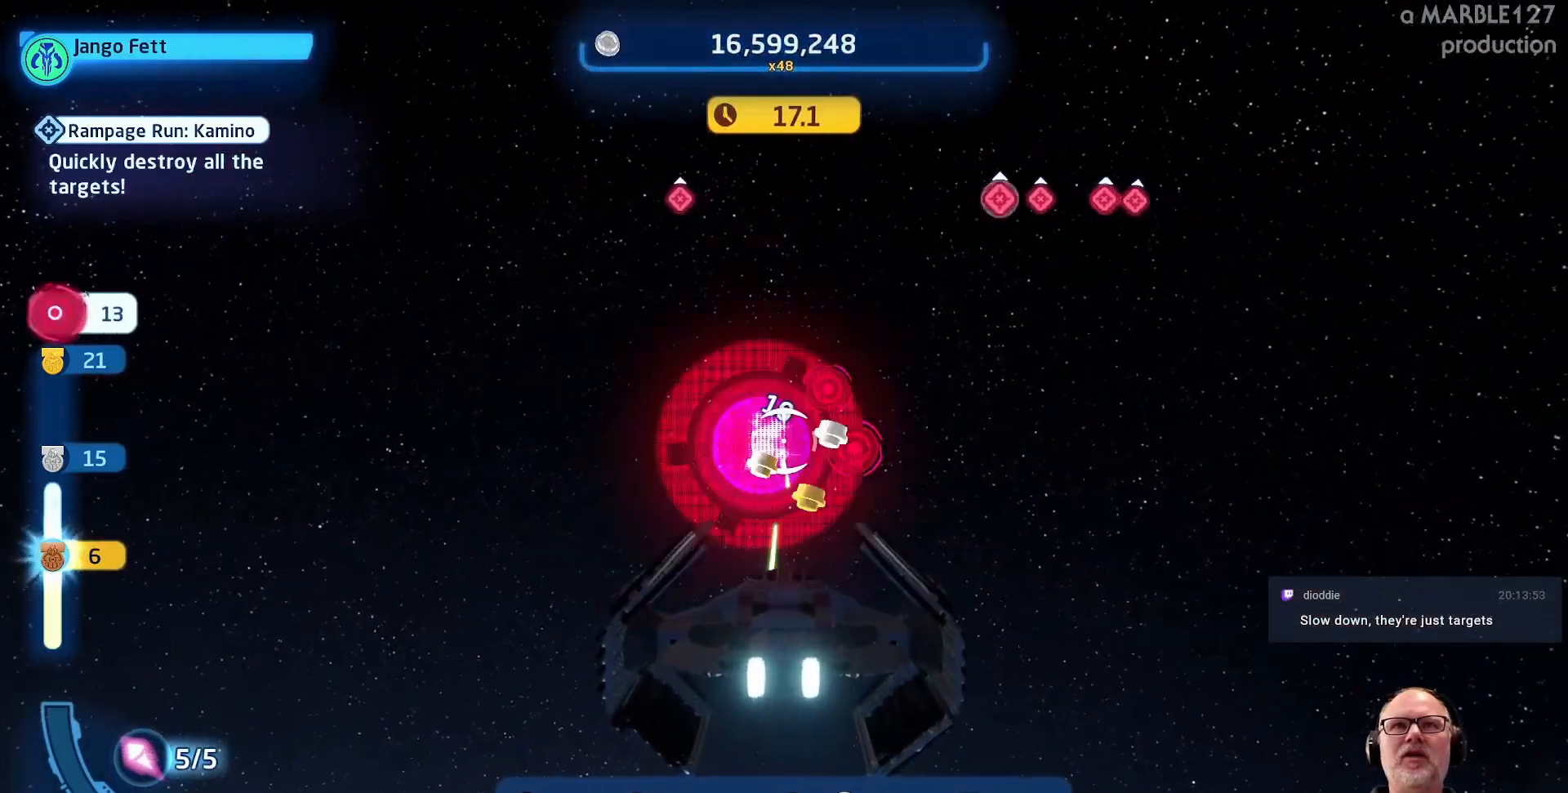
{"dt_ms": 500, "buttons": [], "left_stick": "center", "right_stick": "center", "events": [[233, "left_stick", "right"], [433, "left_stick", "center"]]}
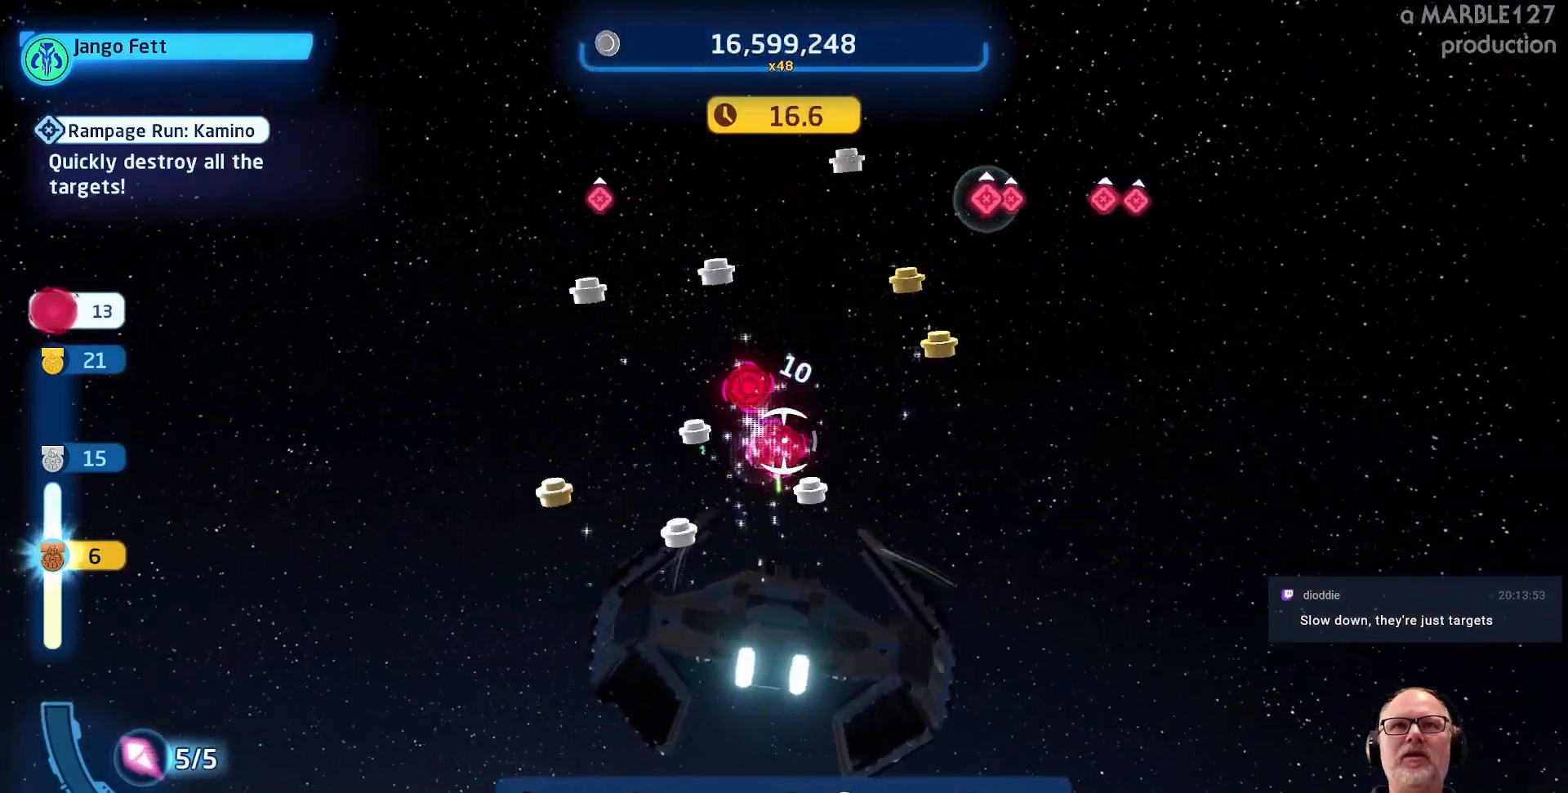
{"dt_ms": 1000, "buttons": [], "left_stick": "center", "right_stick": "center"}
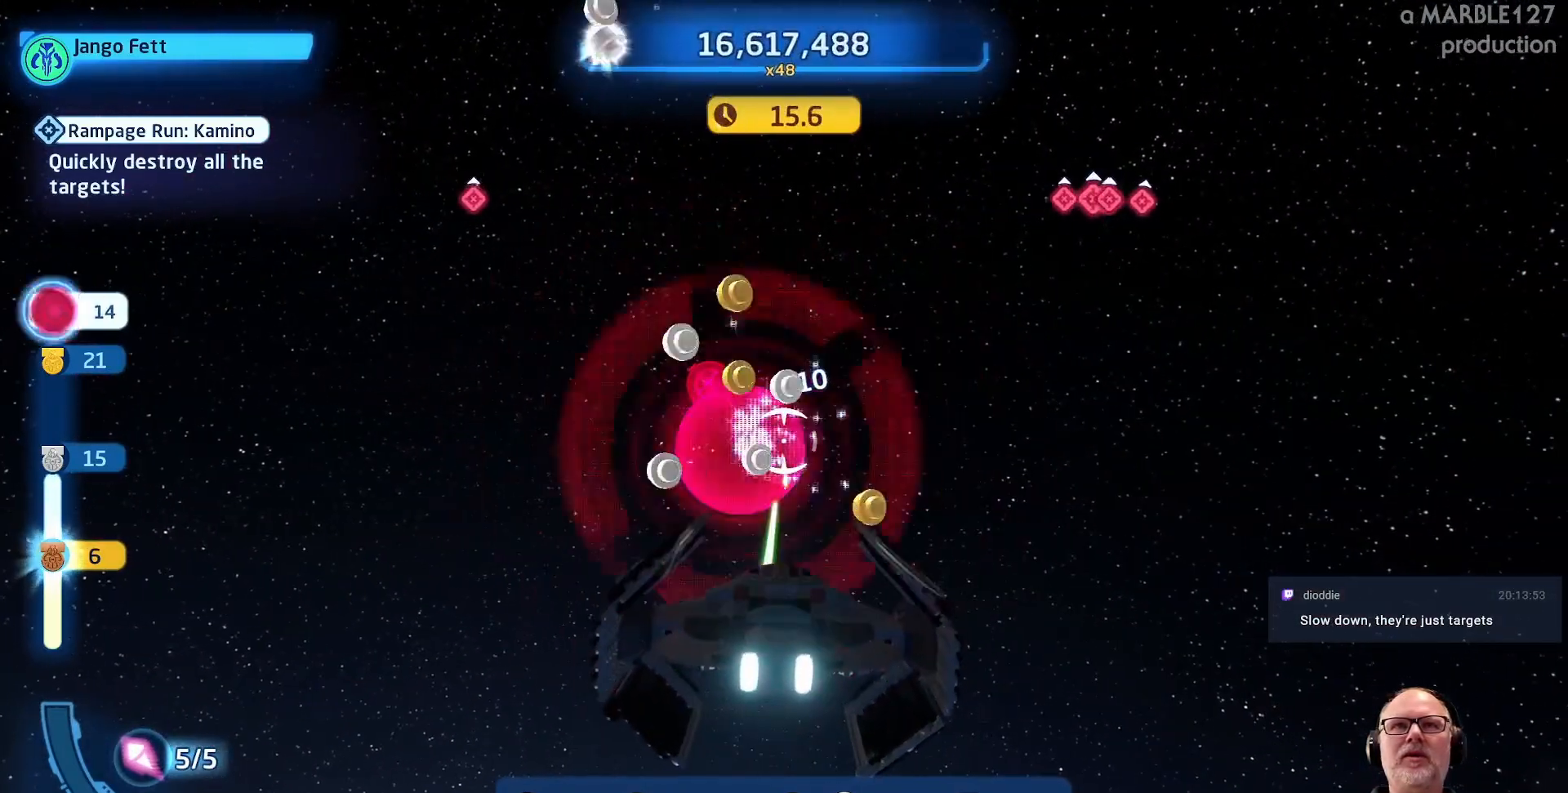
{"dt_ms": 500, "buttons": [], "left_stick": "center", "right_stick": "center", "events": [[167, "left_stick", "up-left"], [300, "left_stick", "center"]]}
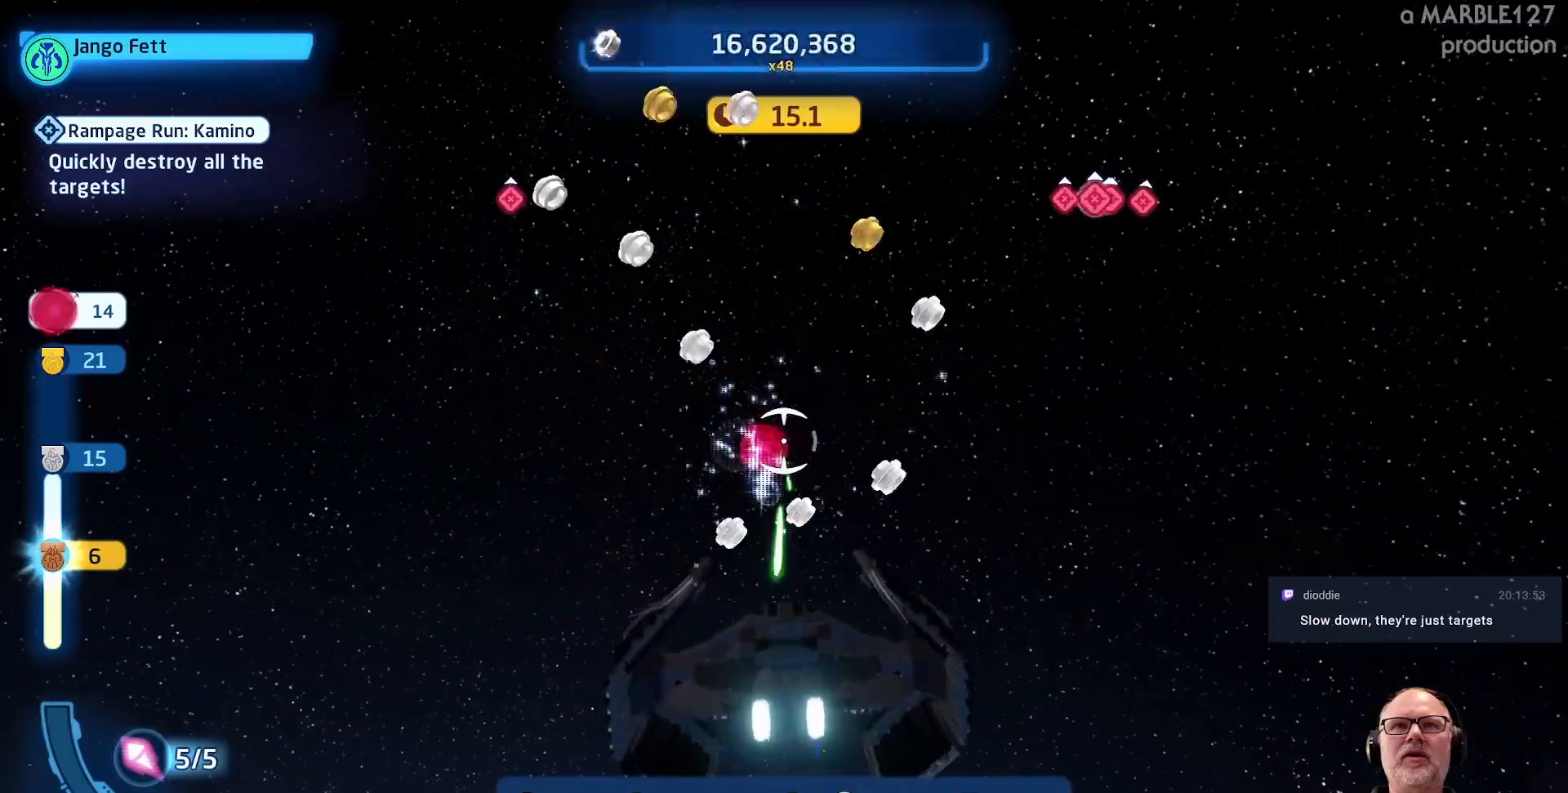
{"dt_ms": 500, "buttons": [], "left_stick": "center", "right_stick": "center", "events": [[67, "left_stick", "down"], [167, "left_stick", "center"]]}
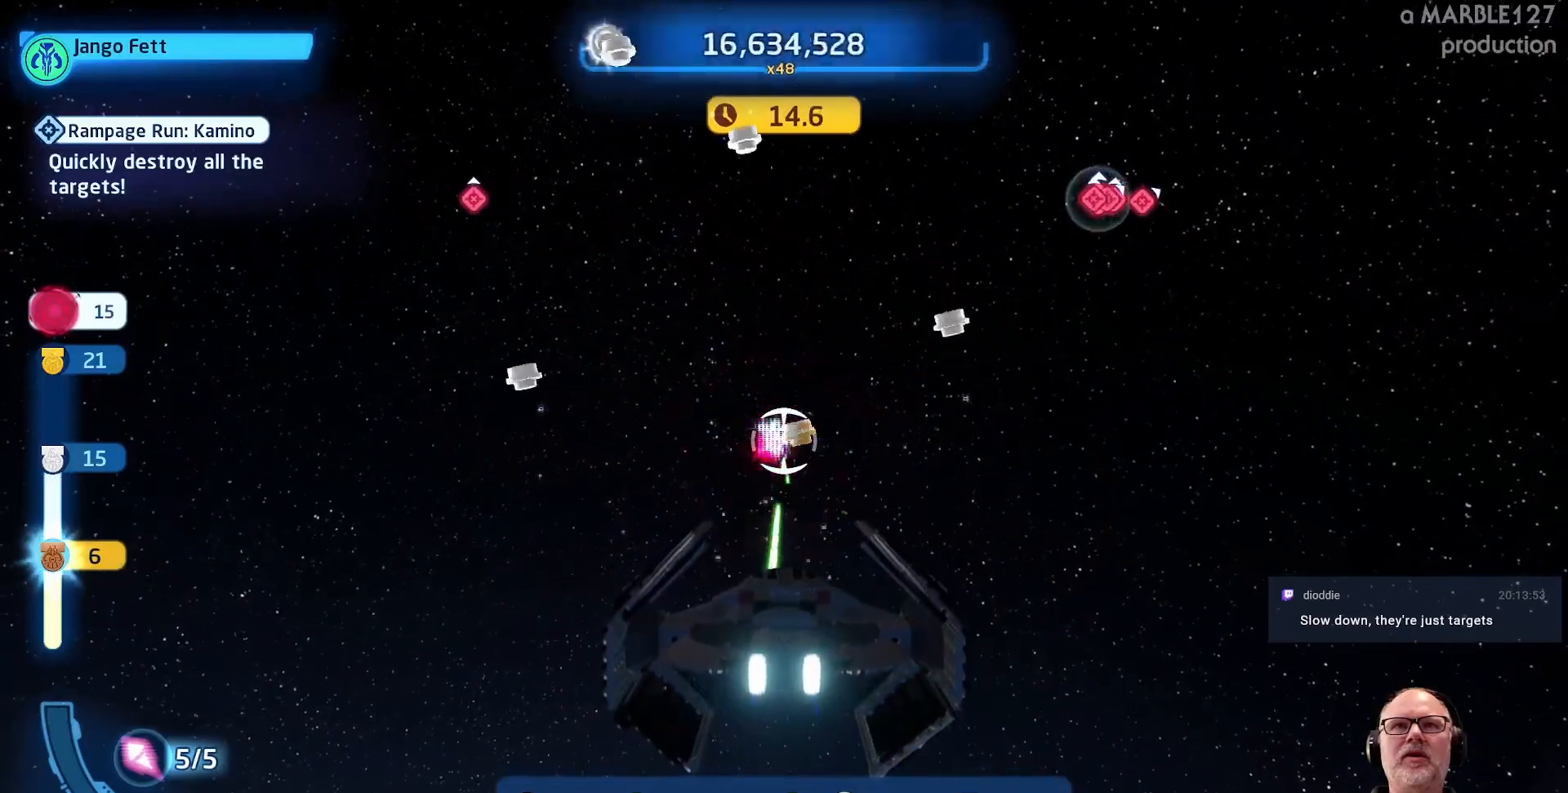
{"dt_ms": 500, "buttons": [], "left_stick": "up-right", "right_stick": "center", "events": [[233, "left_stick", "right"], [367, "left_stick", "up-right"]]}
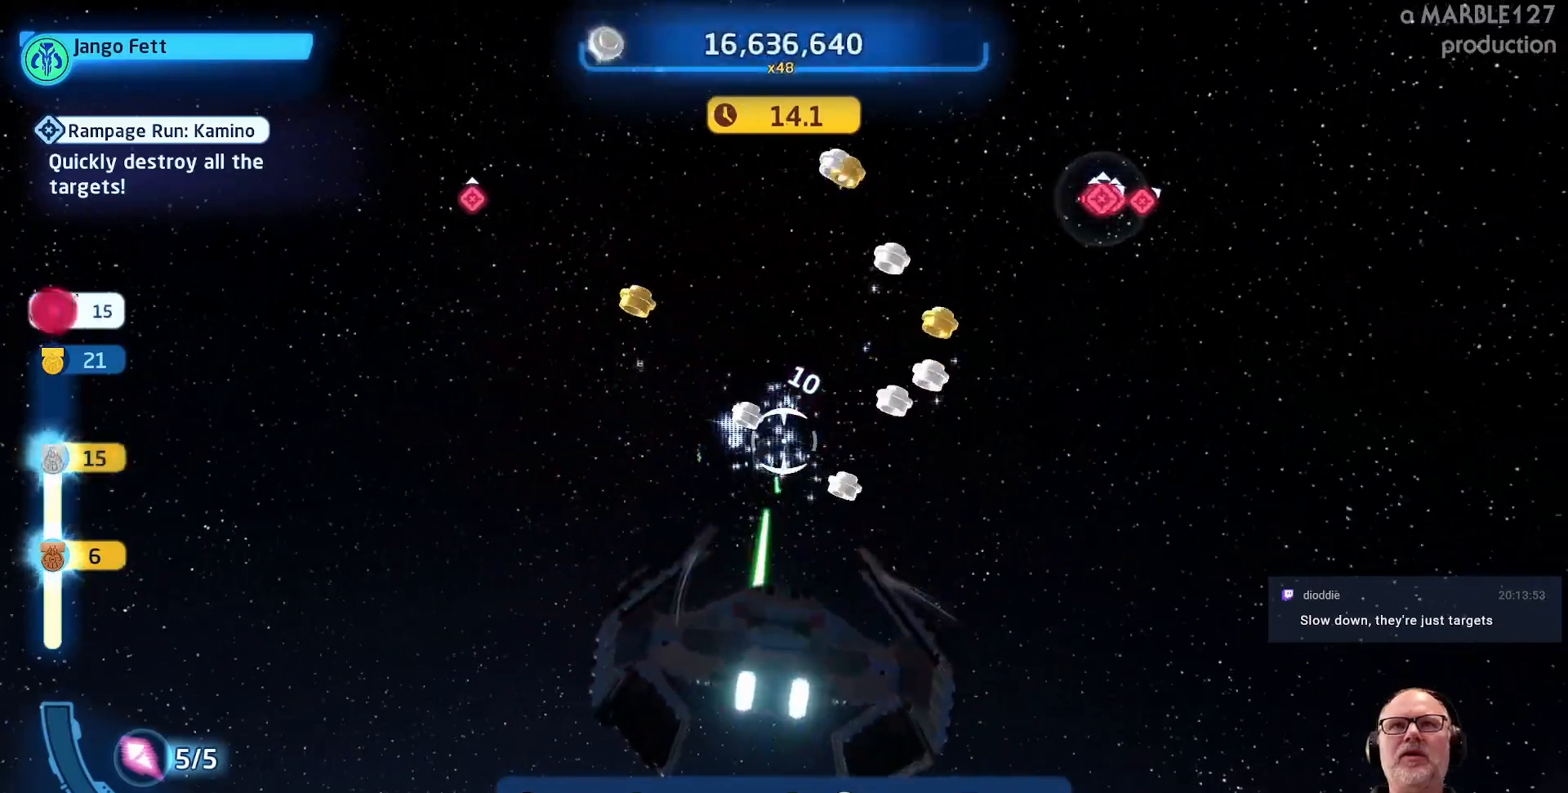
{"dt_ms": 500, "buttons": [], "left_stick": "up-left", "right_stick": "center", "events": [[400, "left_stick", "up"], [500, "left_stick", "up-left"]]}
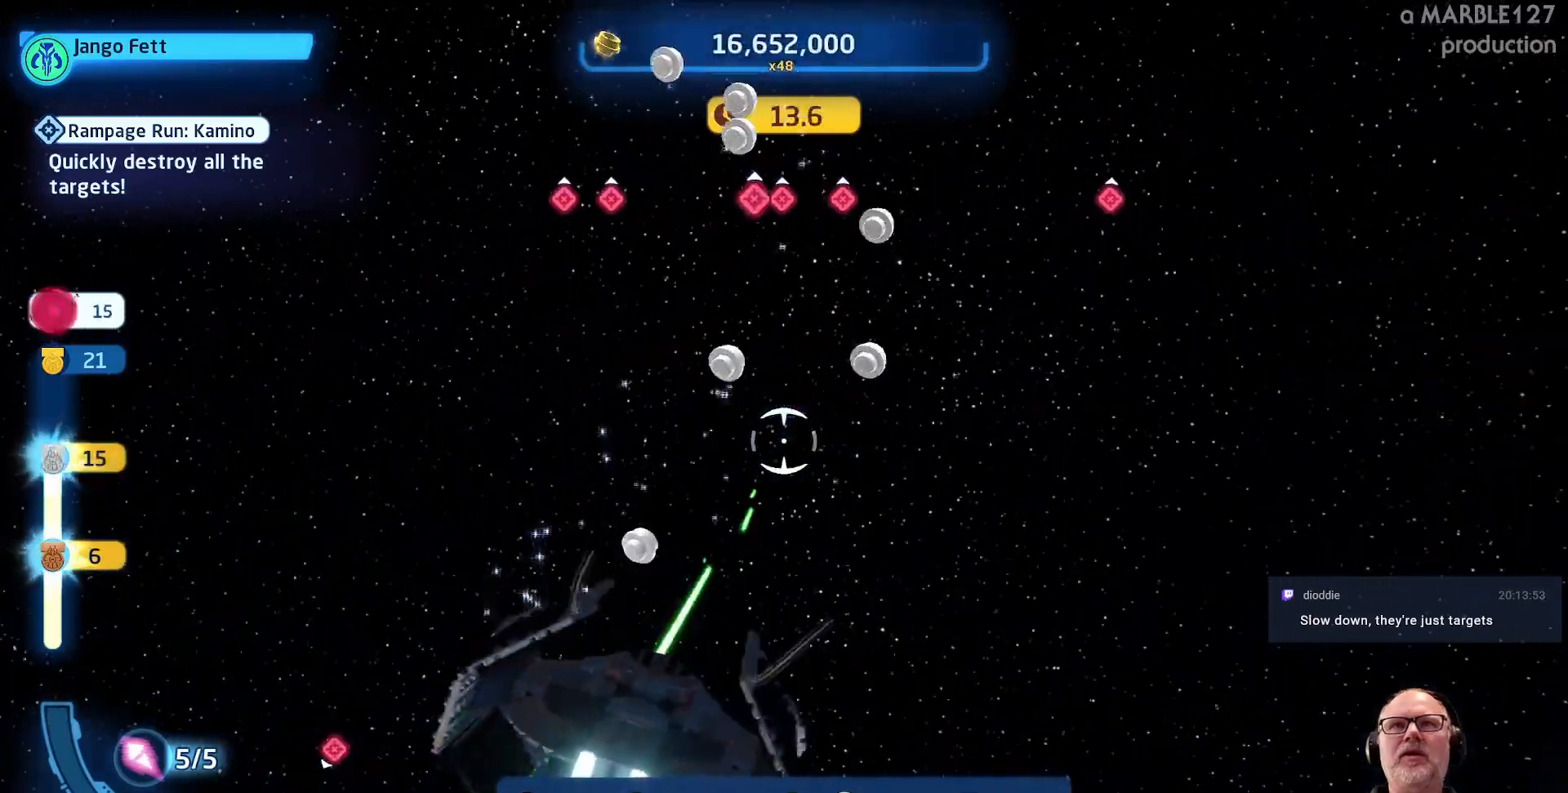
{"dt_ms": 500, "buttons": [], "left_stick": "up", "right_stick": "center", "events": [[133, "left_stick", "center"], [367, "left_stick", "up"]]}
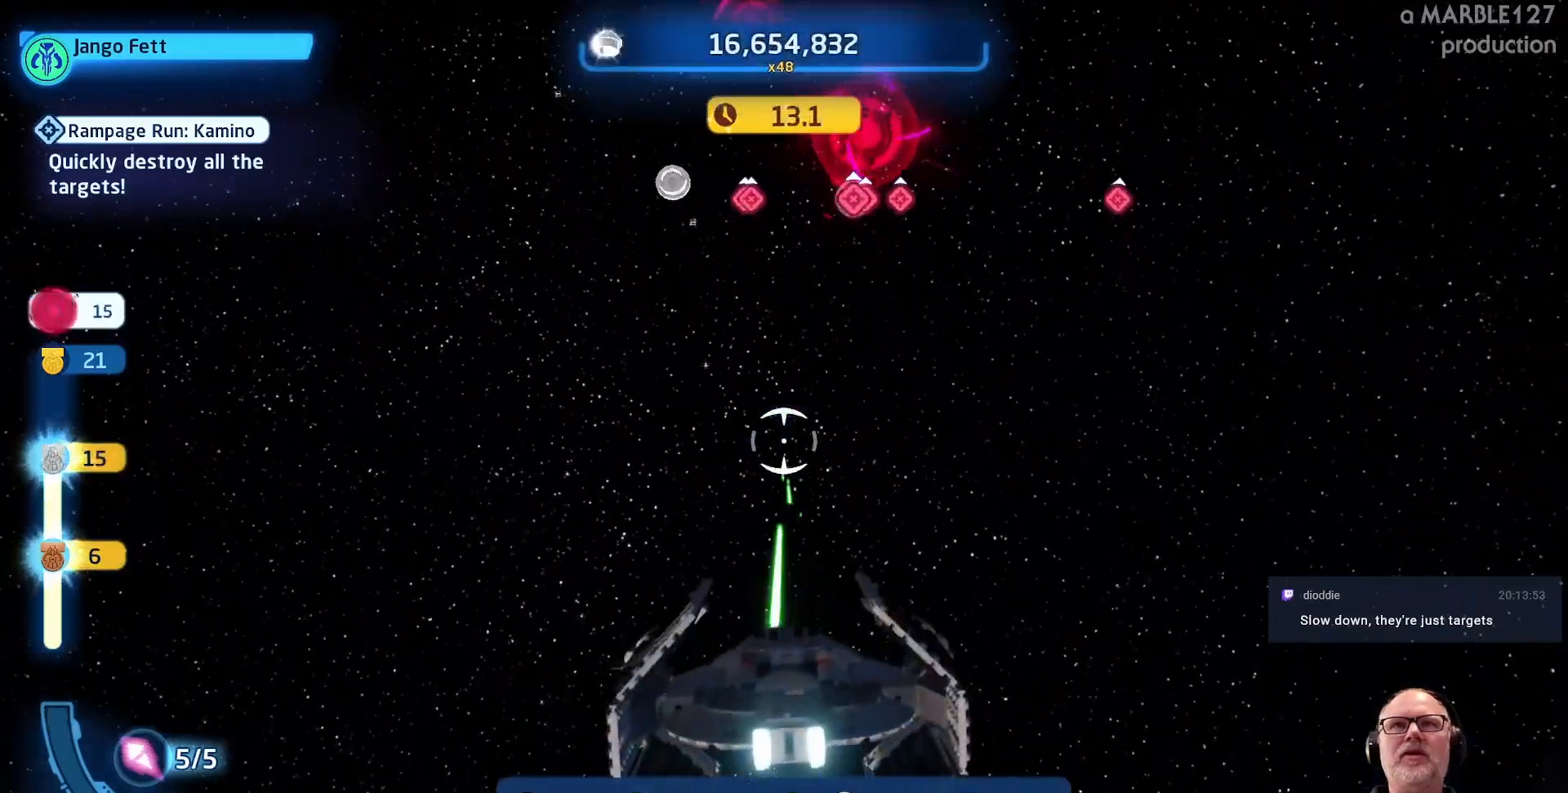
{"dt_ms": 500, "buttons": [], "left_stick": "down-right", "right_stick": "center"}
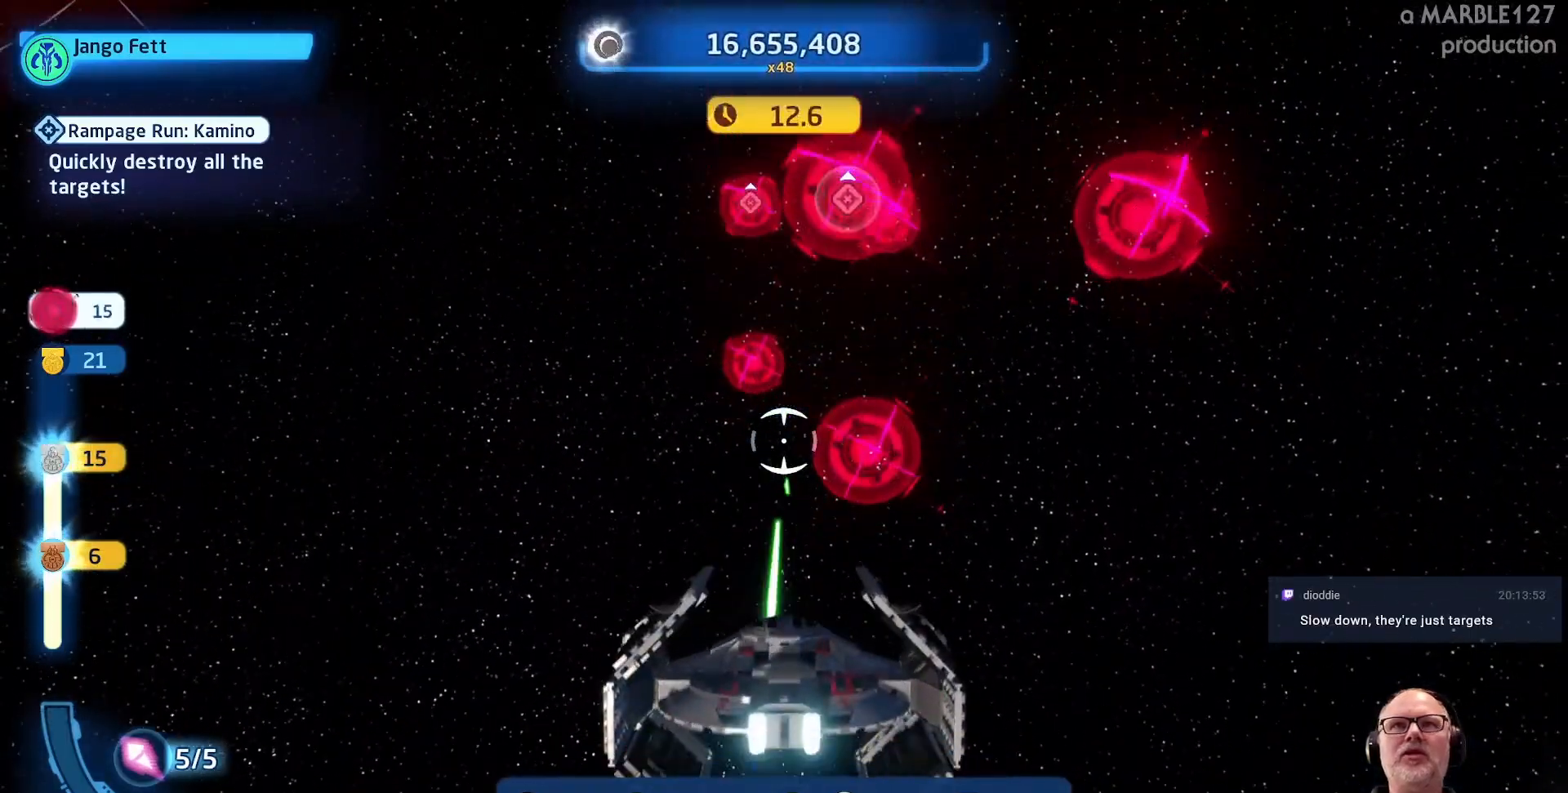
{"dt_ms": 500, "buttons": [], "left_stick": "right", "right_stick": "center", "events": [[67, "left_stick", "center"], [367, "left_stick", "right"]]}
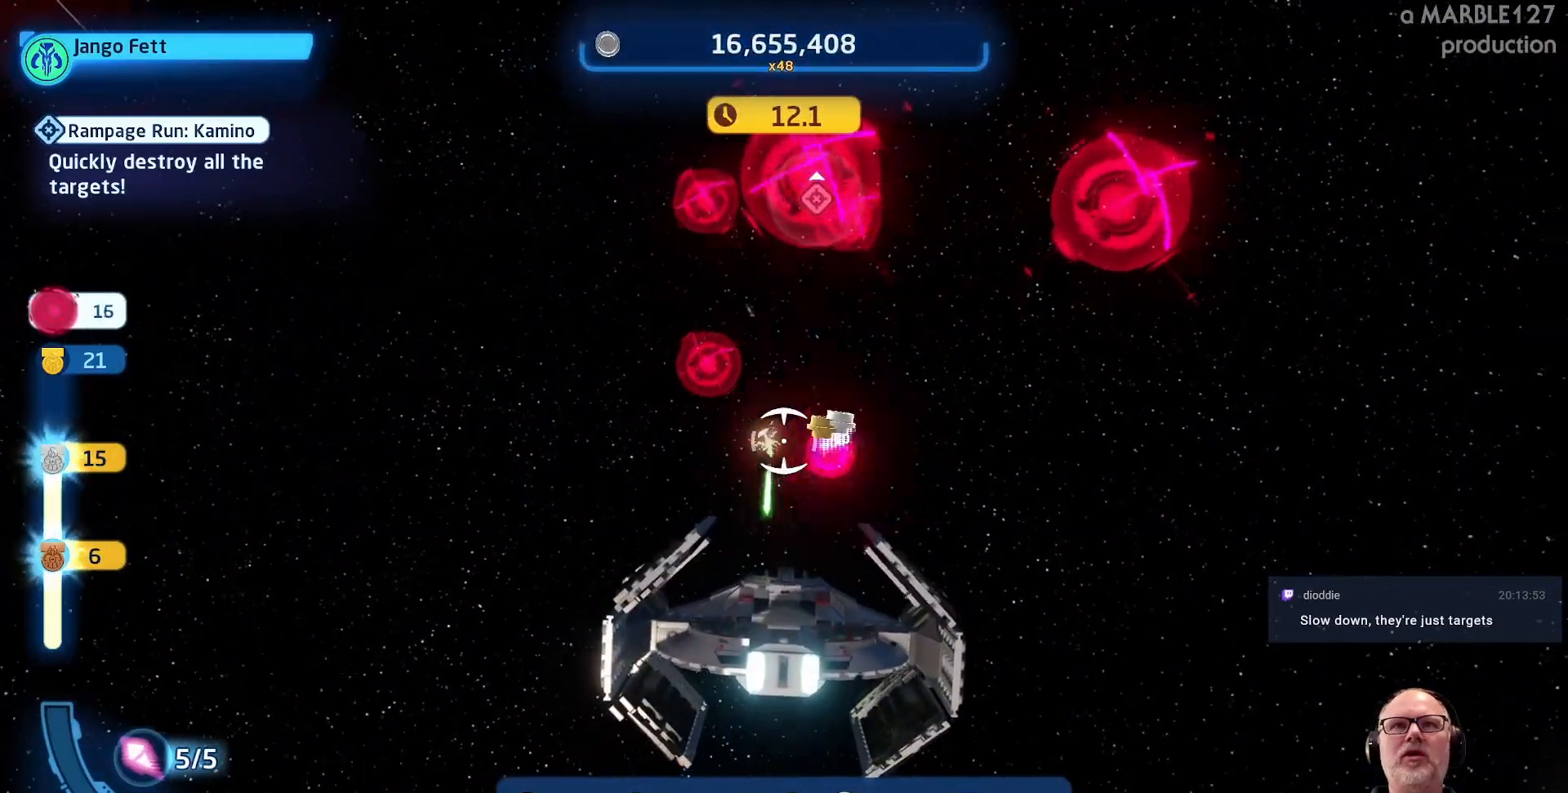
{"dt_ms": 500, "buttons": [], "left_stick": "right", "right_stick": "center"}
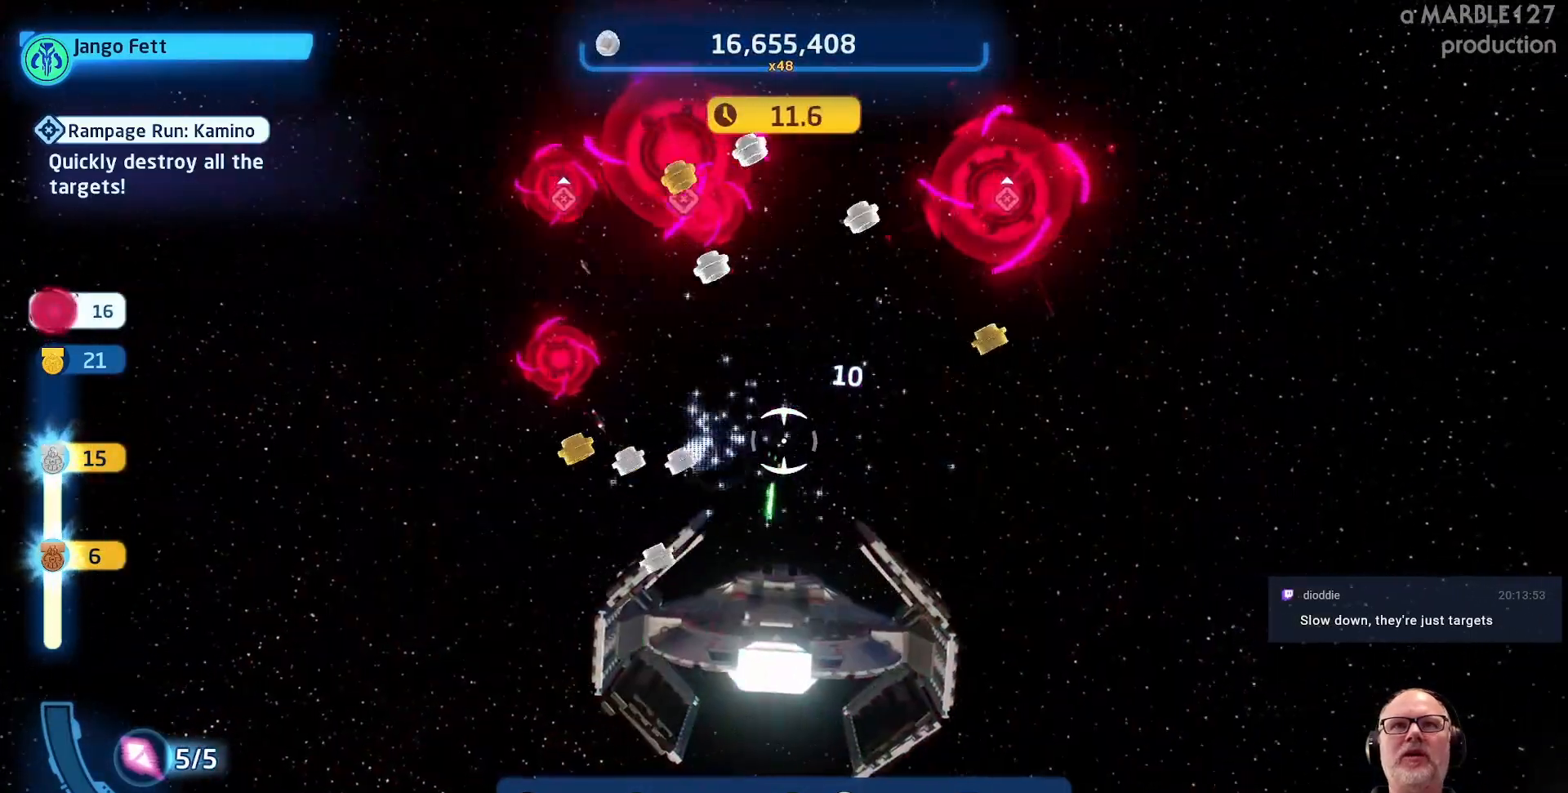
{"dt_ms": 500, "buttons": [], "left_stick": "center", "right_stick": "center"}
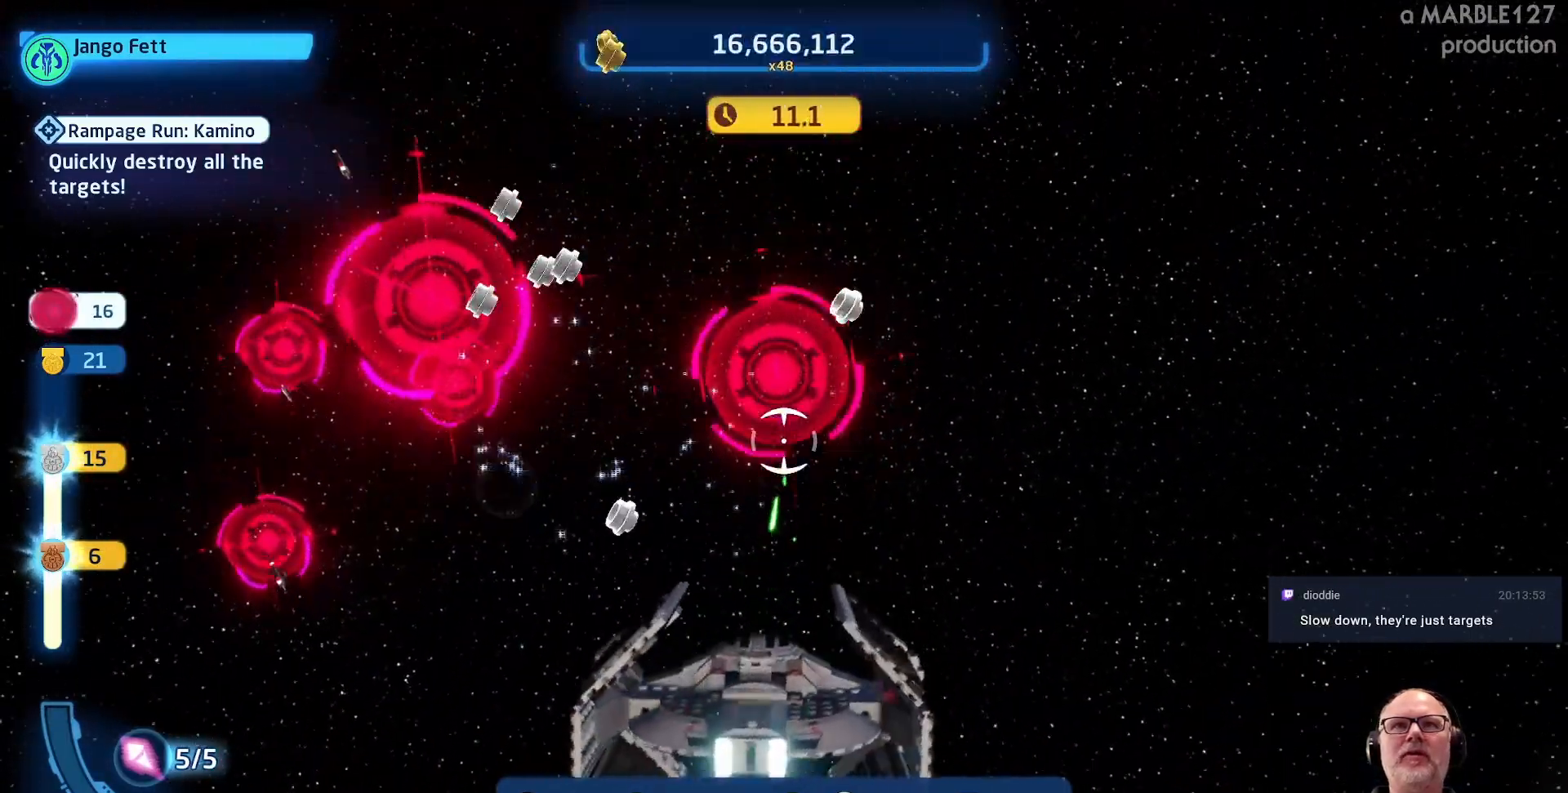
{"dt_ms": 500, "buttons": [], "left_stick": "up", "right_stick": "center", "events": [[367, "left_stick", "up"]]}
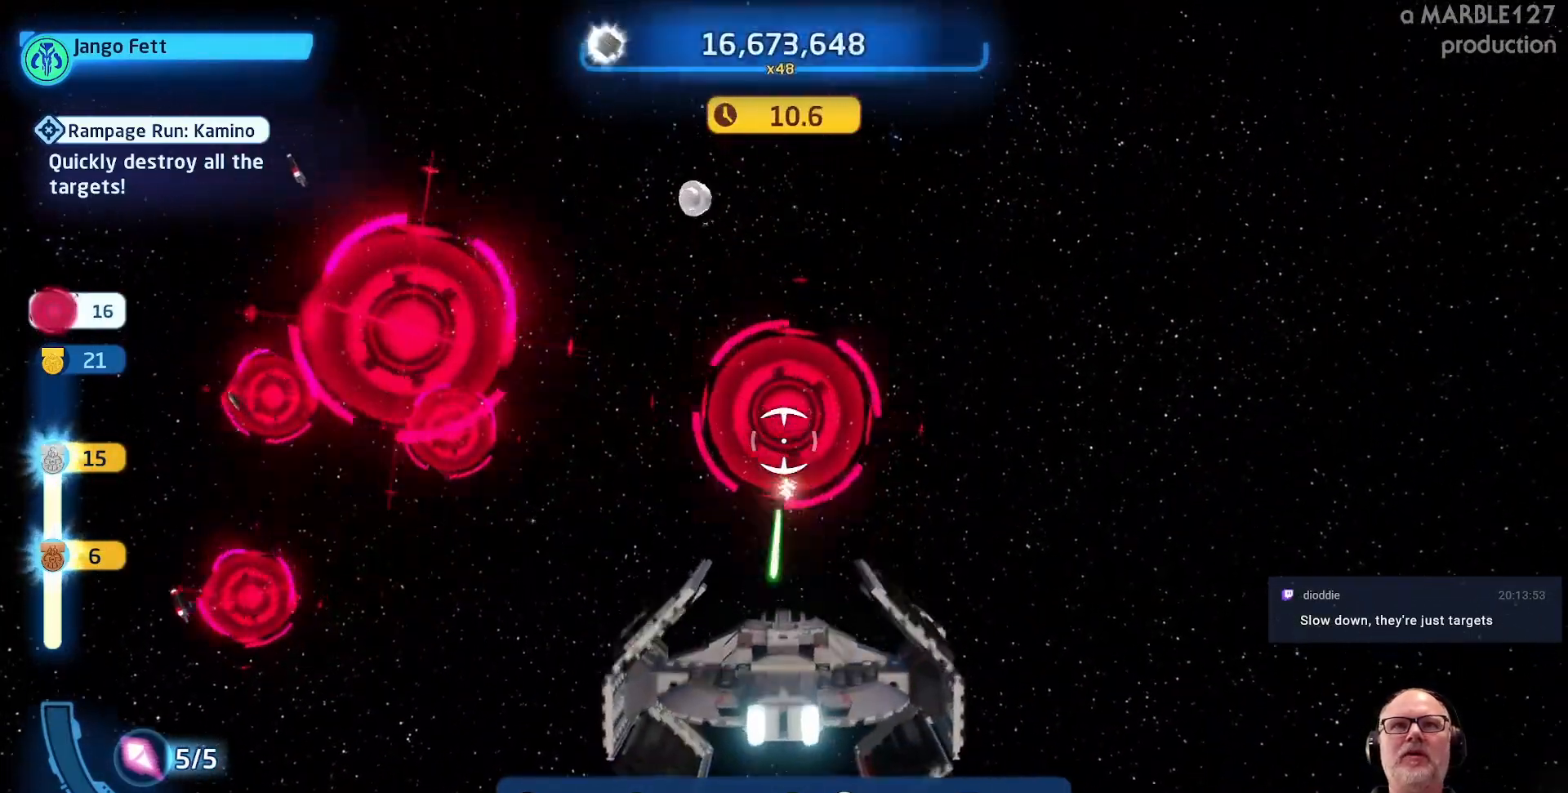
{"dt_ms": 500, "buttons": [], "left_stick": "left", "right_stick": "center", "events": [[33, "left_stick", "center"], [300, "left_stick", "left"]]}
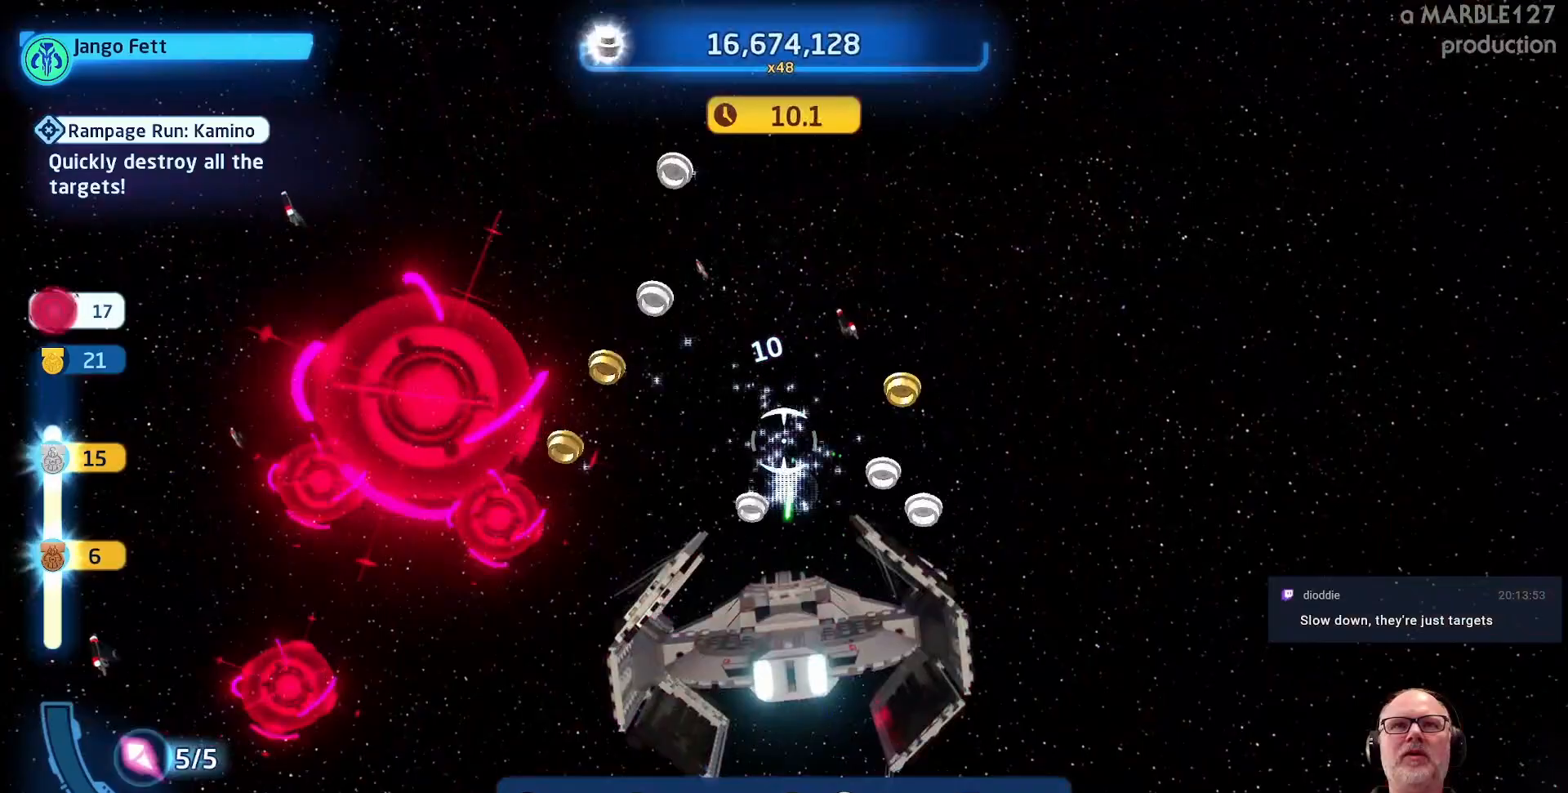
{"dt_ms": 500, "buttons": [], "left_stick": "center", "right_stick": "center", "events": [[233, "left_stick", "up"], [333, "left_stick", "center"]]}
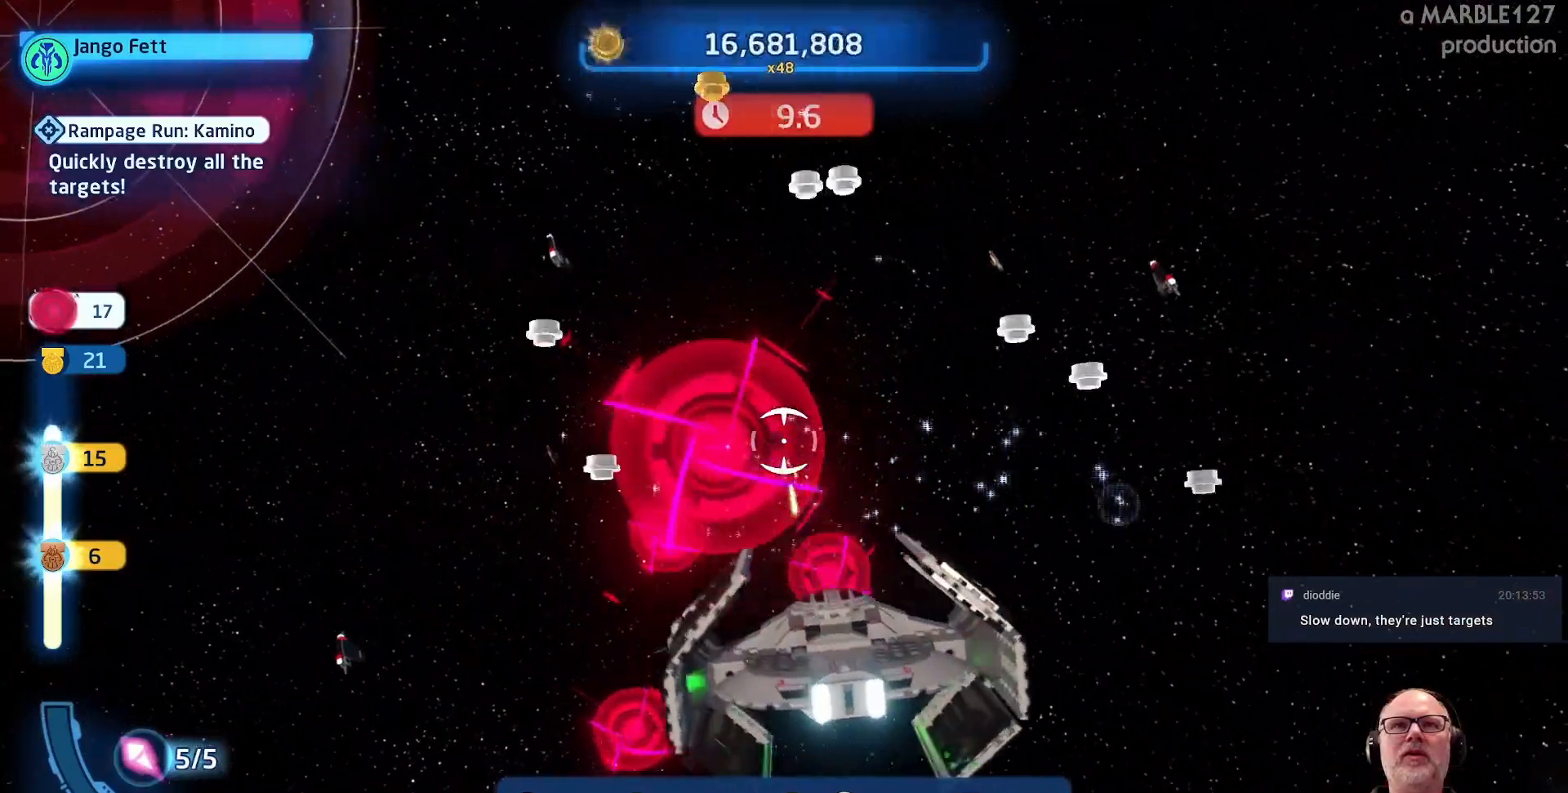
{"dt_ms": 500, "buttons": [], "left_stick": "right", "right_stick": "center", "events": [[67, "left_stick", "down-left"], [300, "left_stick", "right"]]}